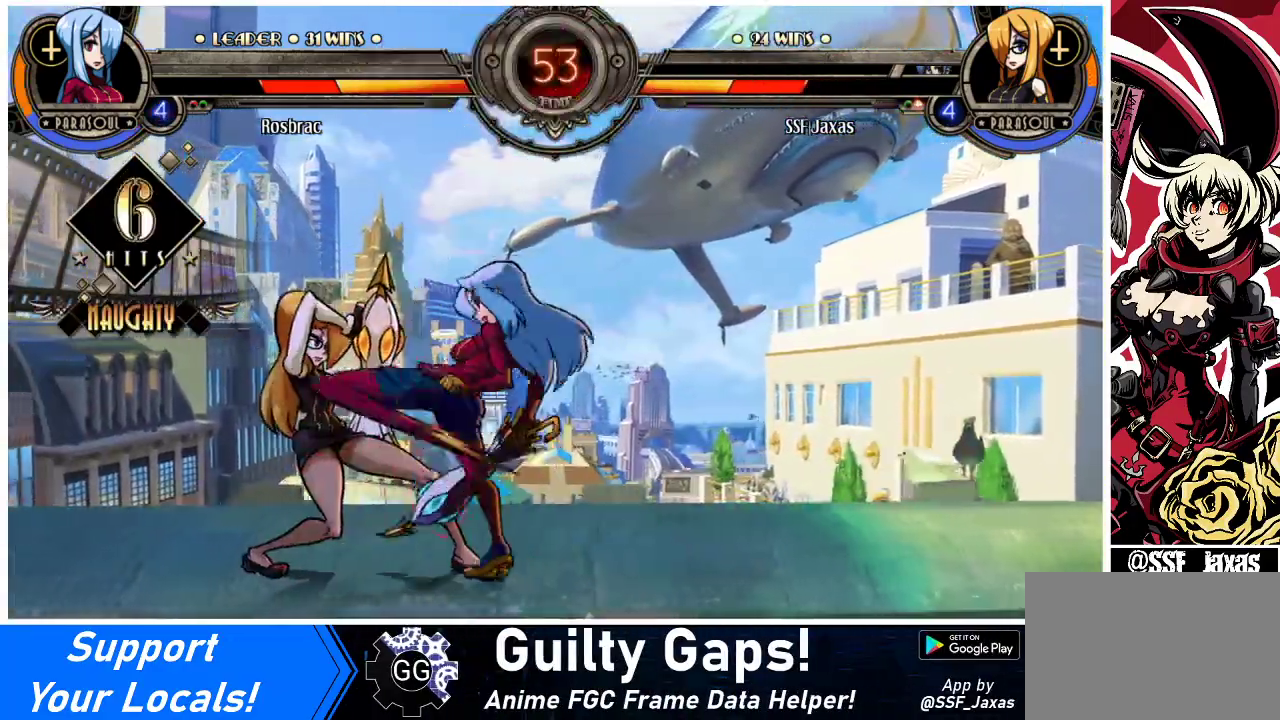
Gameplay with a controller (arcade stick); each line is a JSON object with the inputs held at the frame after it. "events" lists button and stick changes between this image and that frame as [ms after this image, input, new state], when the widget could be followed in between. Not read: L3 R3.
{"buttons": ["DPAD_RIGHT"], "events": [[200, "SQUARE", "down"], [200, "TRIANGLE", "down"], [300, "SQUARE", "up"], [300, "TRIANGLE", "up"], [367, "DPAD_LEFT", "up"], [433, "DPAD_DOWN", "down"], [467, "DPAD_RIGHT", "down"], [500, "DPAD_DOWN", "up"]]}
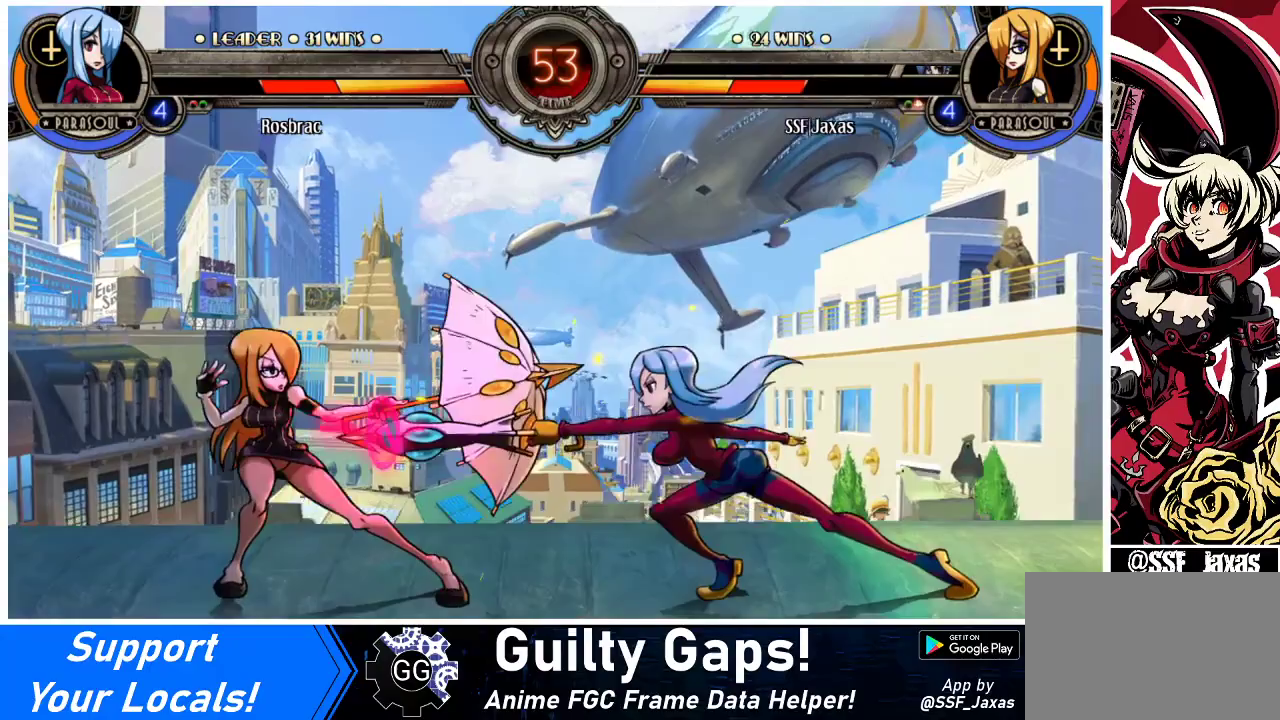
{"buttons": ["DPAD_RIGHT"], "events": [[33, "DPAD_RIGHT", "up"], [33, "SQUARE", "down"], [67, "SQUARE", "up"], [433, "DPAD_DOWN", "down"], [500, "DPAD_DOWN", "up"], [500, "DPAD_RIGHT", "down"]]}
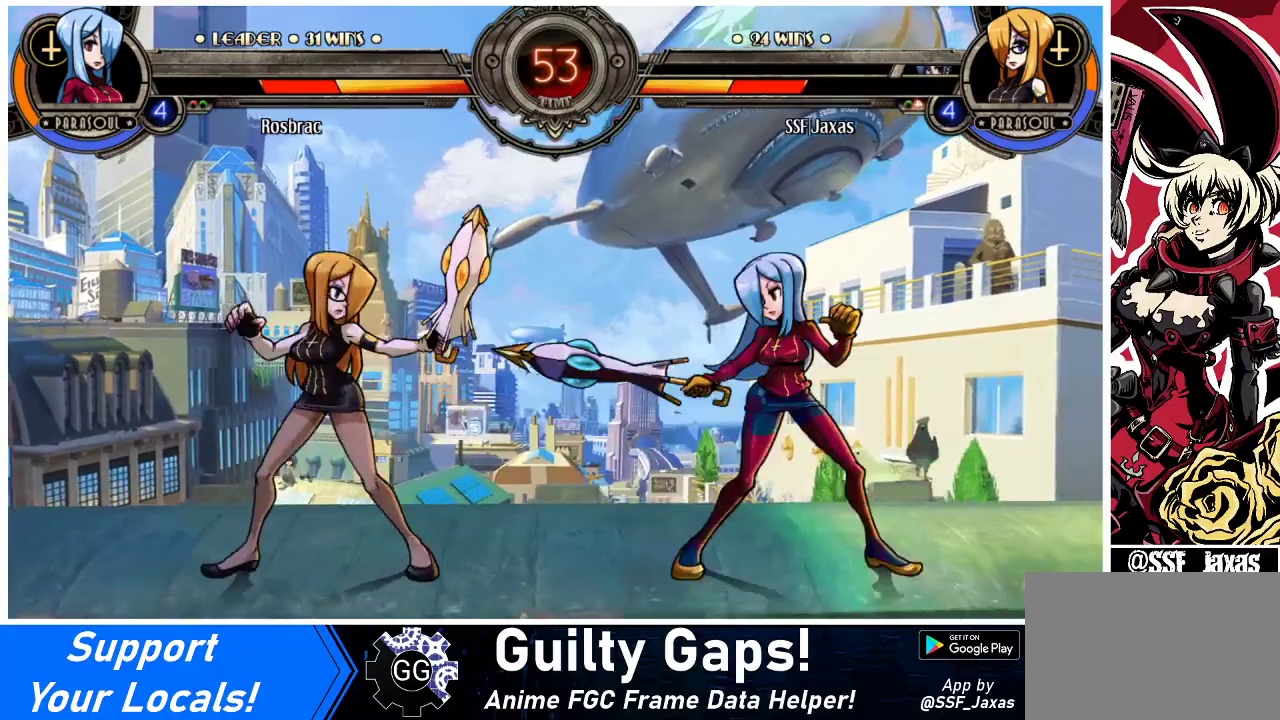
{"buttons": [], "events": [[33, "SQUARE", "down"], [33, "TRIANGLE", "down"], [67, "DPAD_RIGHT", "up"], [67, "SQUARE", "up"], [67, "TRIANGLE", "up"]]}
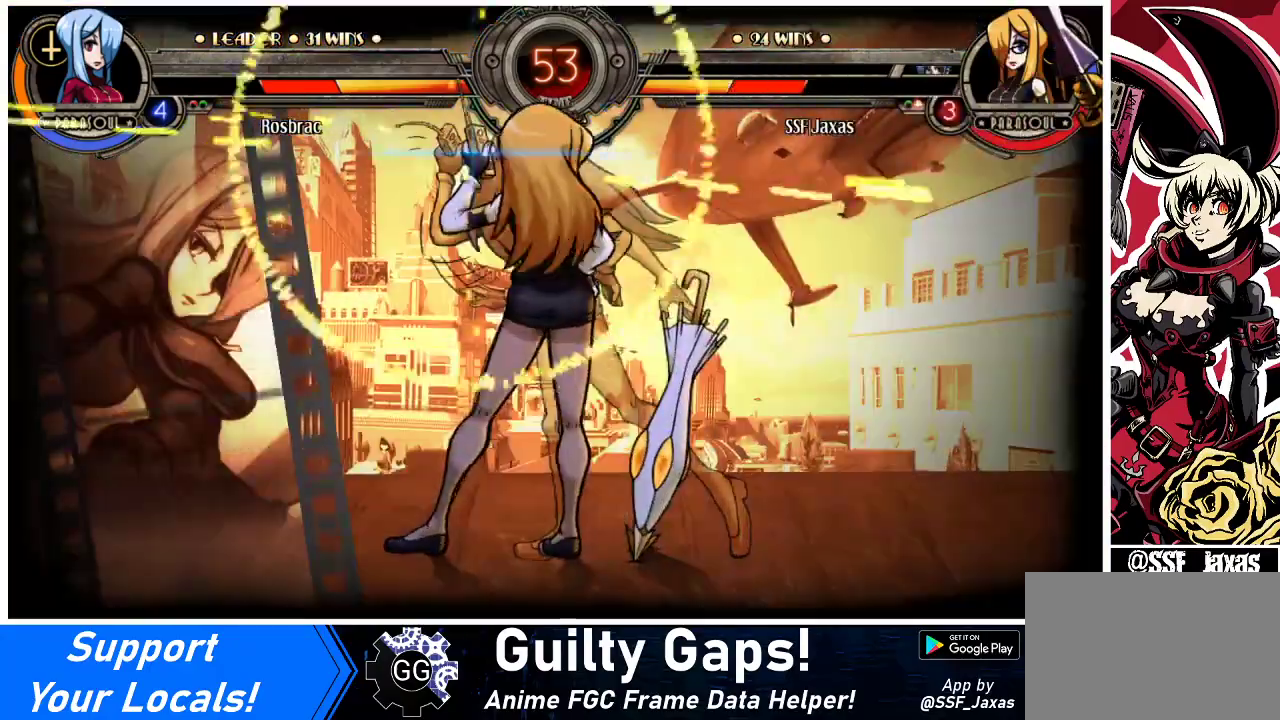
{"buttons": [], "events": []}
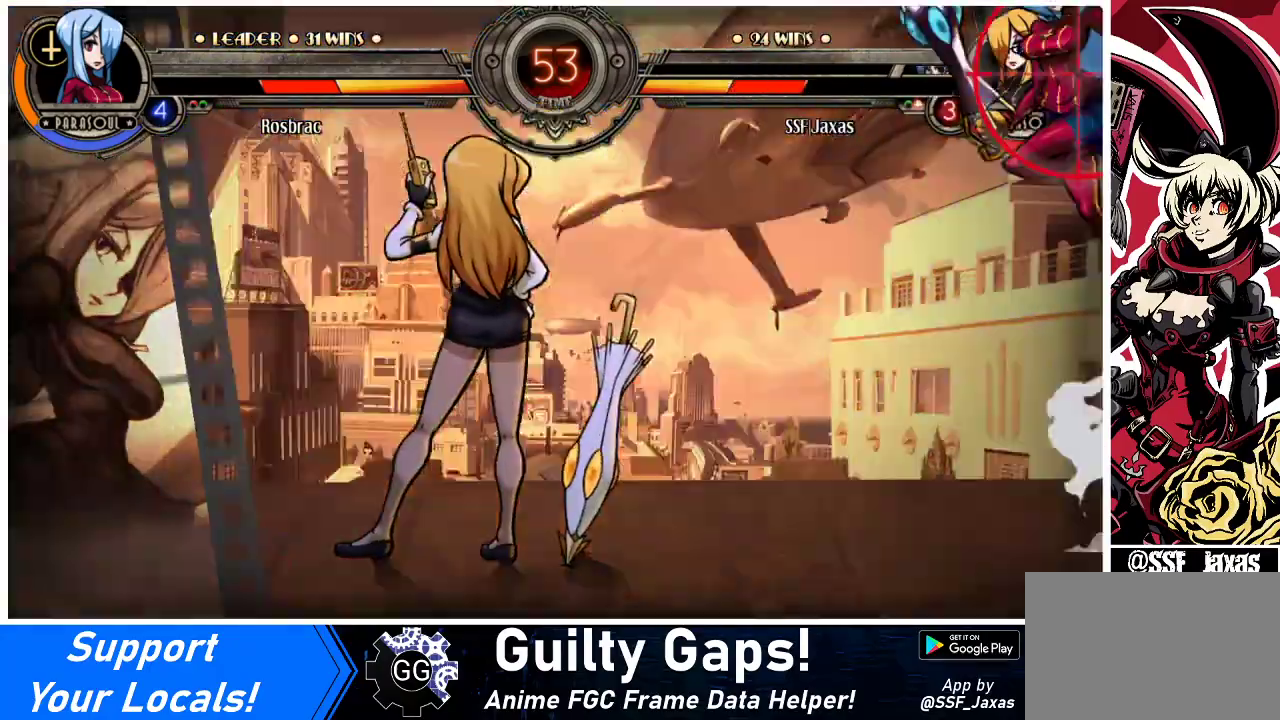
{"buttons": [], "events": []}
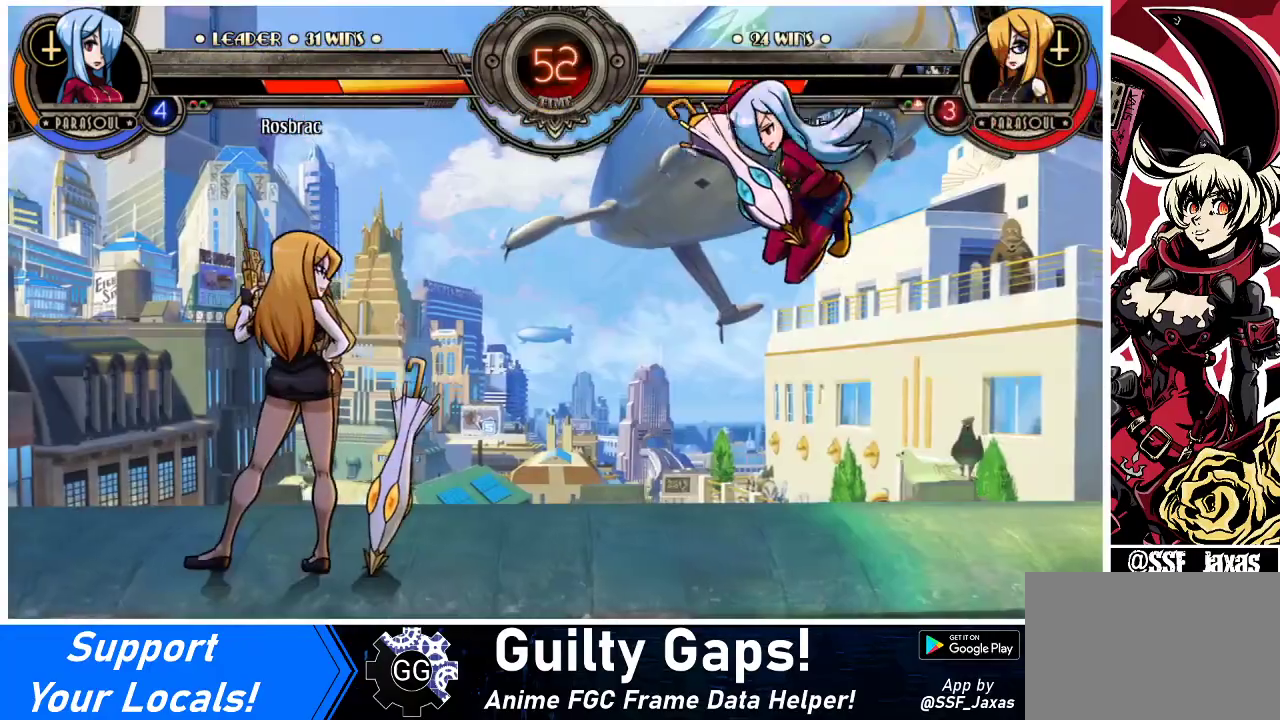
{"buttons": ["DPAD_LEFT"], "events": [[167, "DPAD_LEFT", "down"], [233, "DPAD_DOWN", "down"], [400, "DPAD_DOWN", "up"]]}
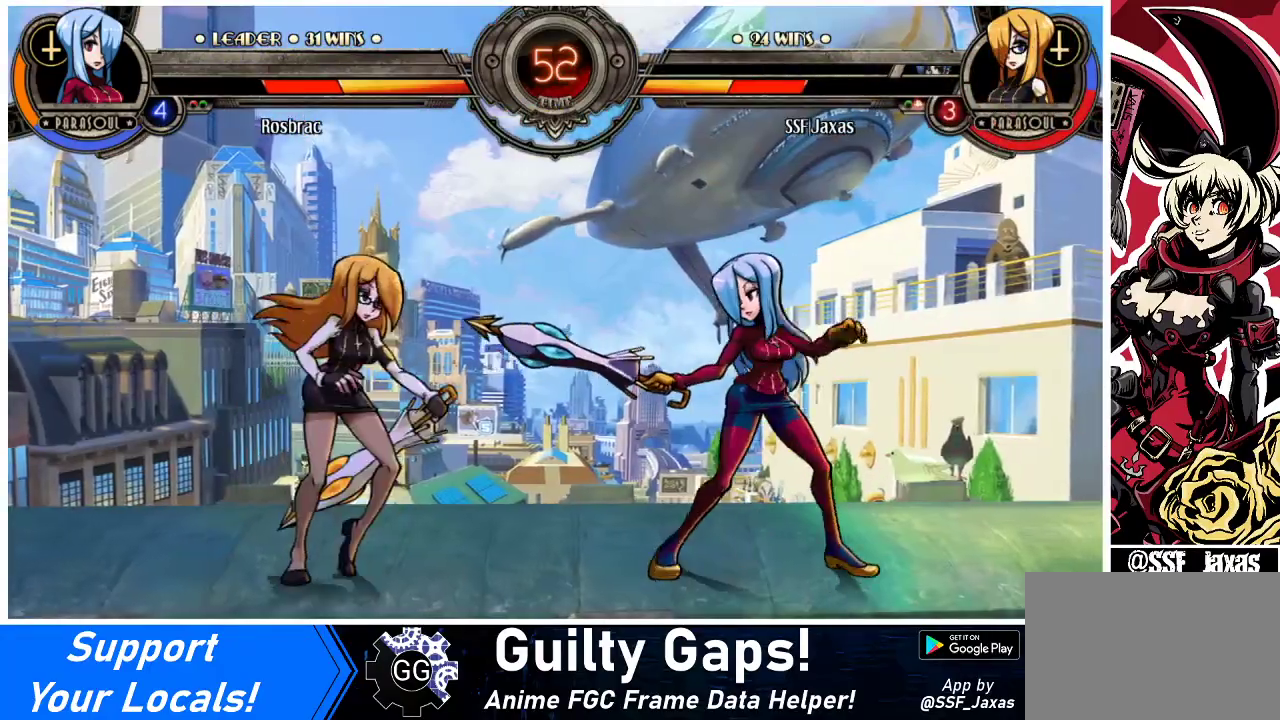
{"buttons": ["DPAD_LEFT"], "events": [[200, "DPAD_DOWN", "down"], [500, "DPAD_DOWN", "up"]]}
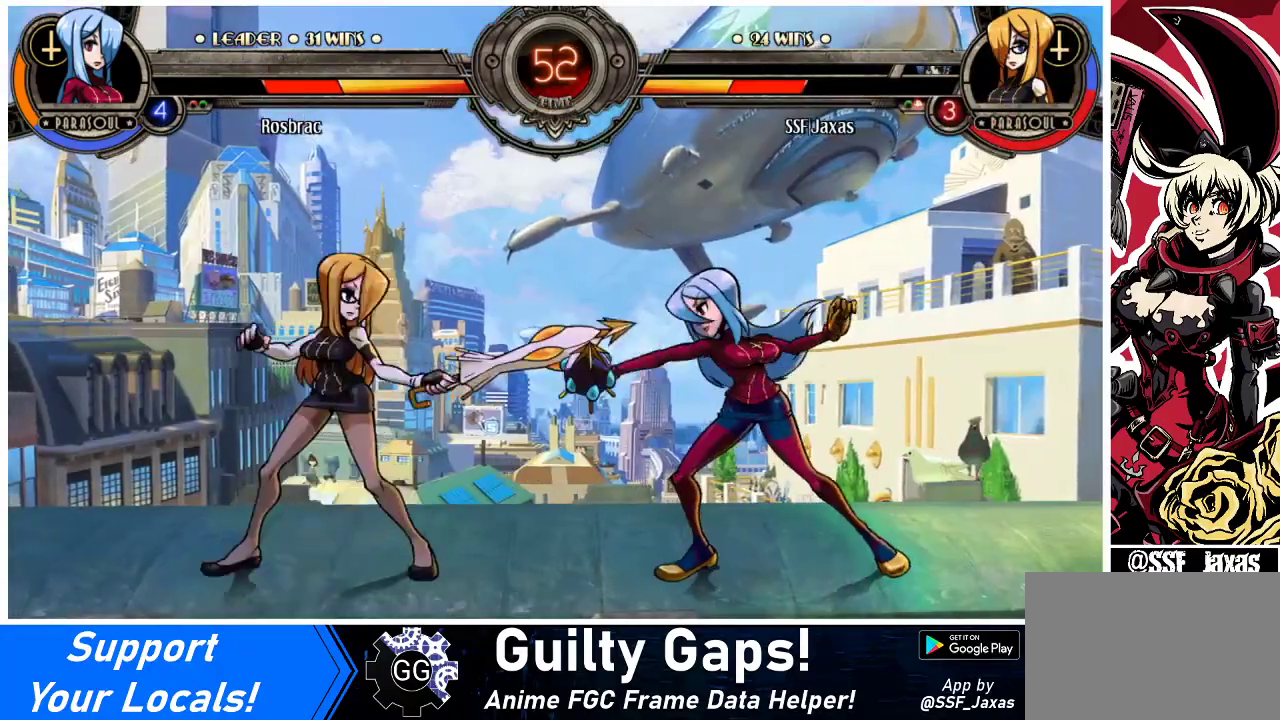
{"buttons": ["DPAD_LEFT"], "events": []}
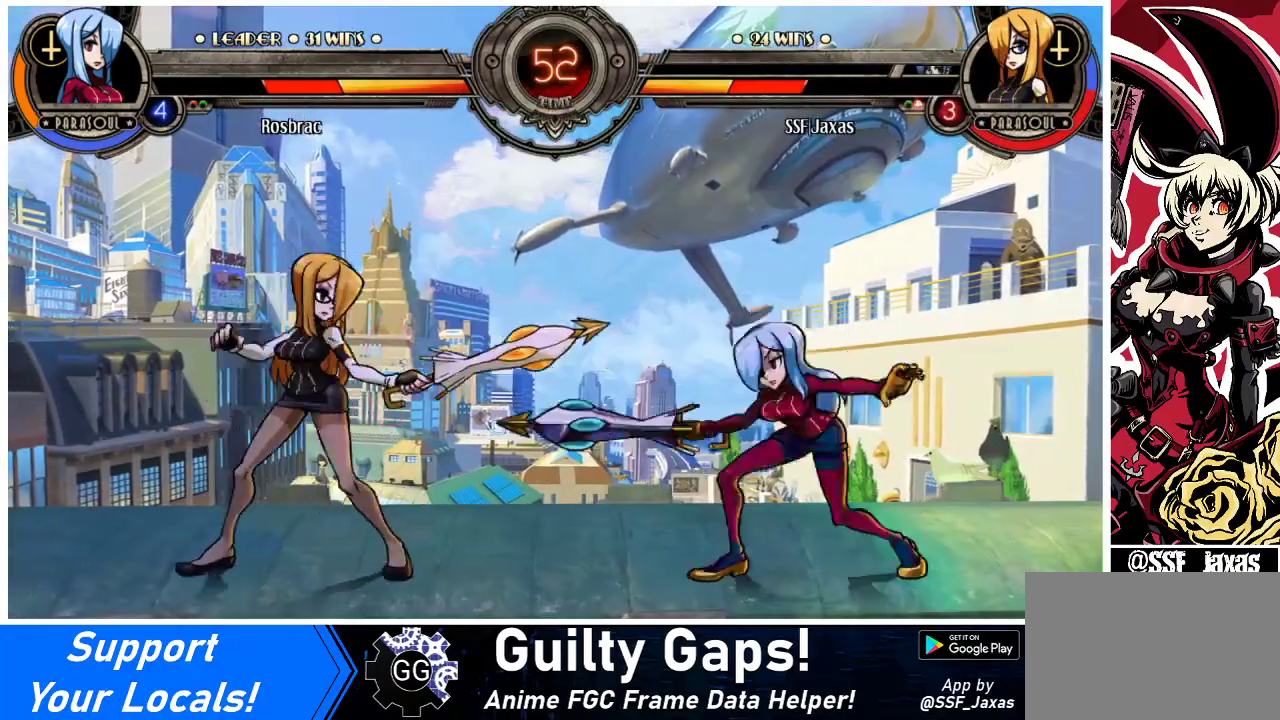
{"buttons": ["DPAD_LEFT"], "events": []}
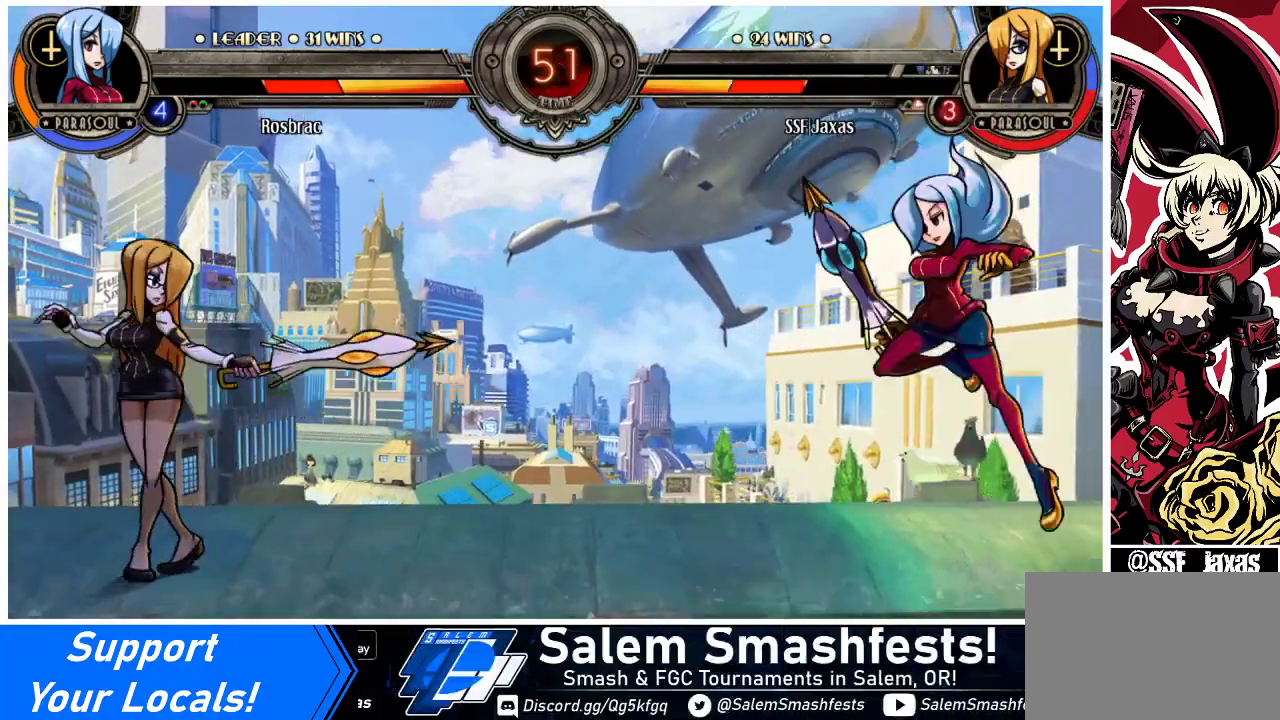
{"buttons": ["DPAD_DOWN"], "events": [[167, "DPAD_LEFT", "up"], [500, "DPAD_DOWN", "down"]]}
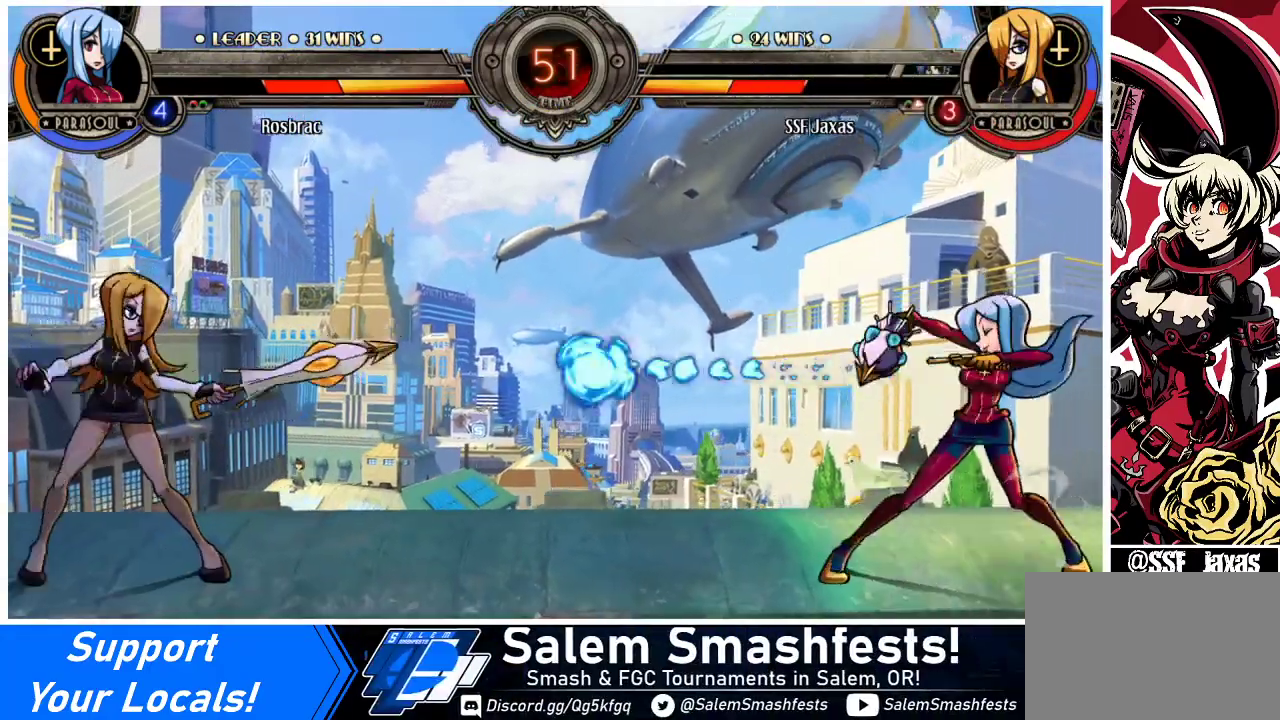
{"buttons": [], "events": [[33, "DPAD_DOWN", "up"], [33, "DPAD_RIGHT", "down"], [67, "SQUARE", "down"], [67, "TRIANGLE", "down"], [100, "DPAD_RIGHT", "up"], [100, "SQUARE", "up"], [100, "TRIANGLE", "up"]]}
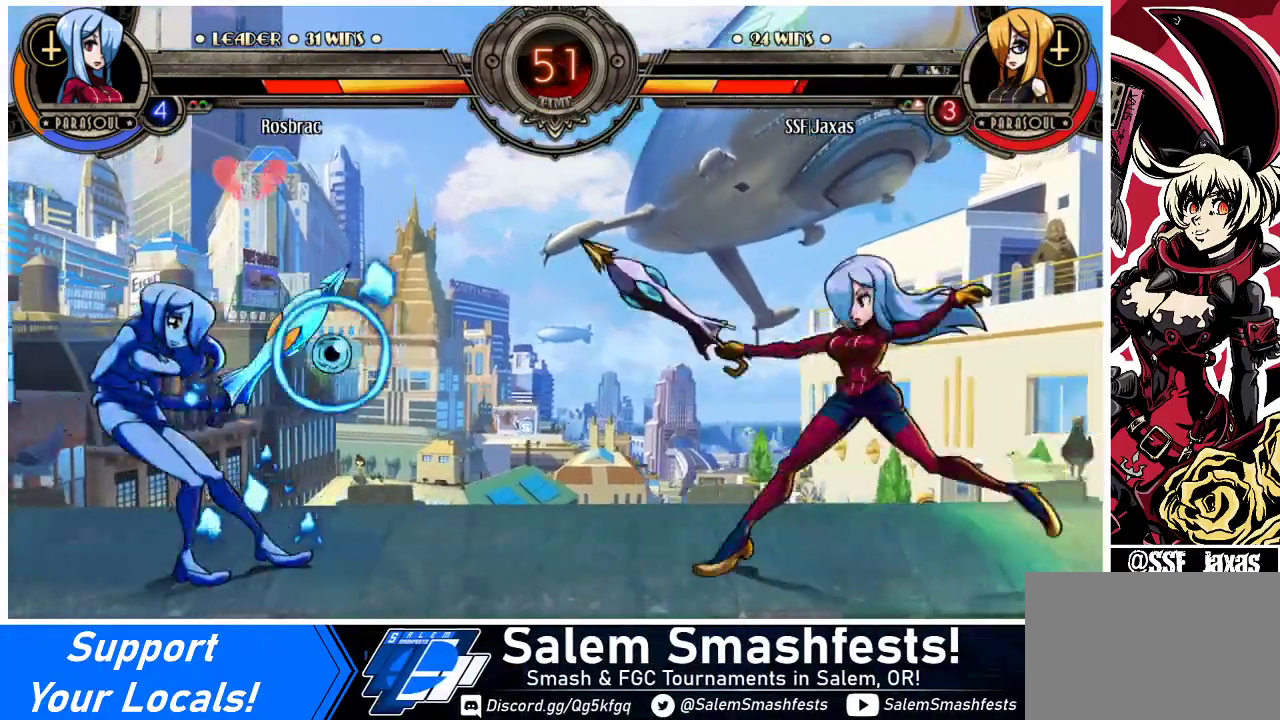
{"buttons": ["DPAD_LEFT"], "events": [[200, "DPAD_LEFT", "down"]]}
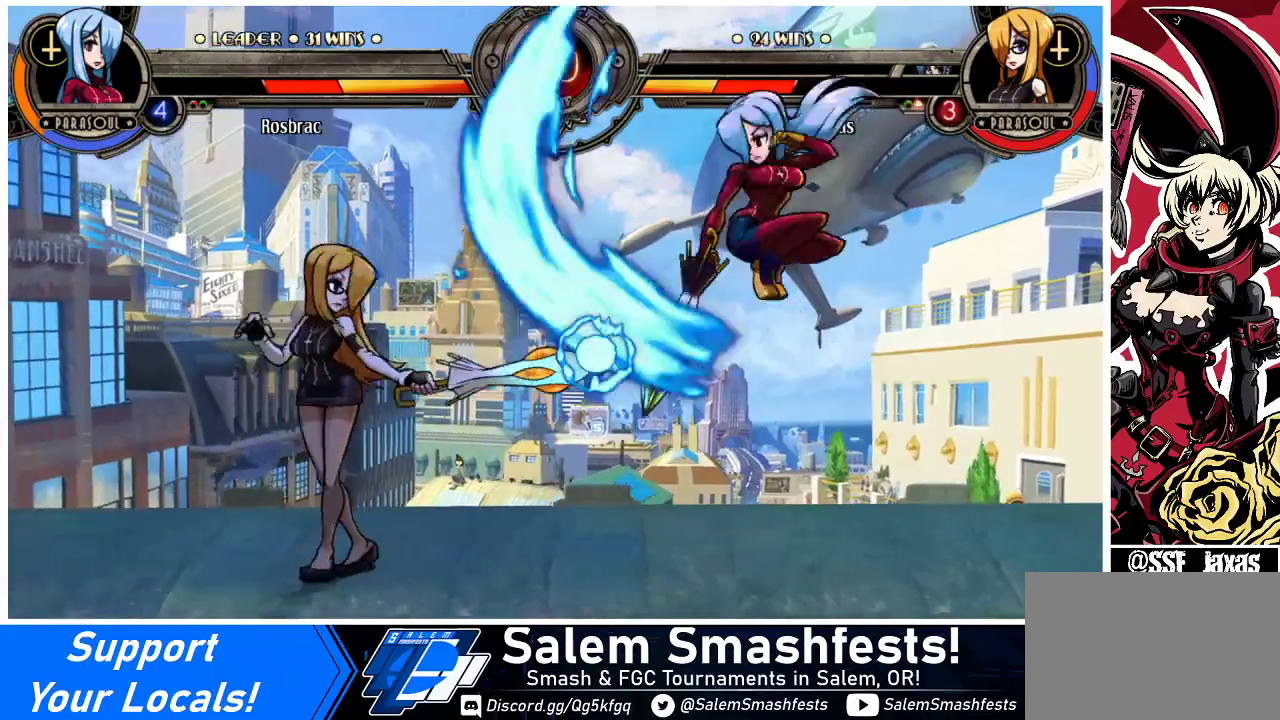
{"buttons": ["DPAD_LEFT"], "events": []}
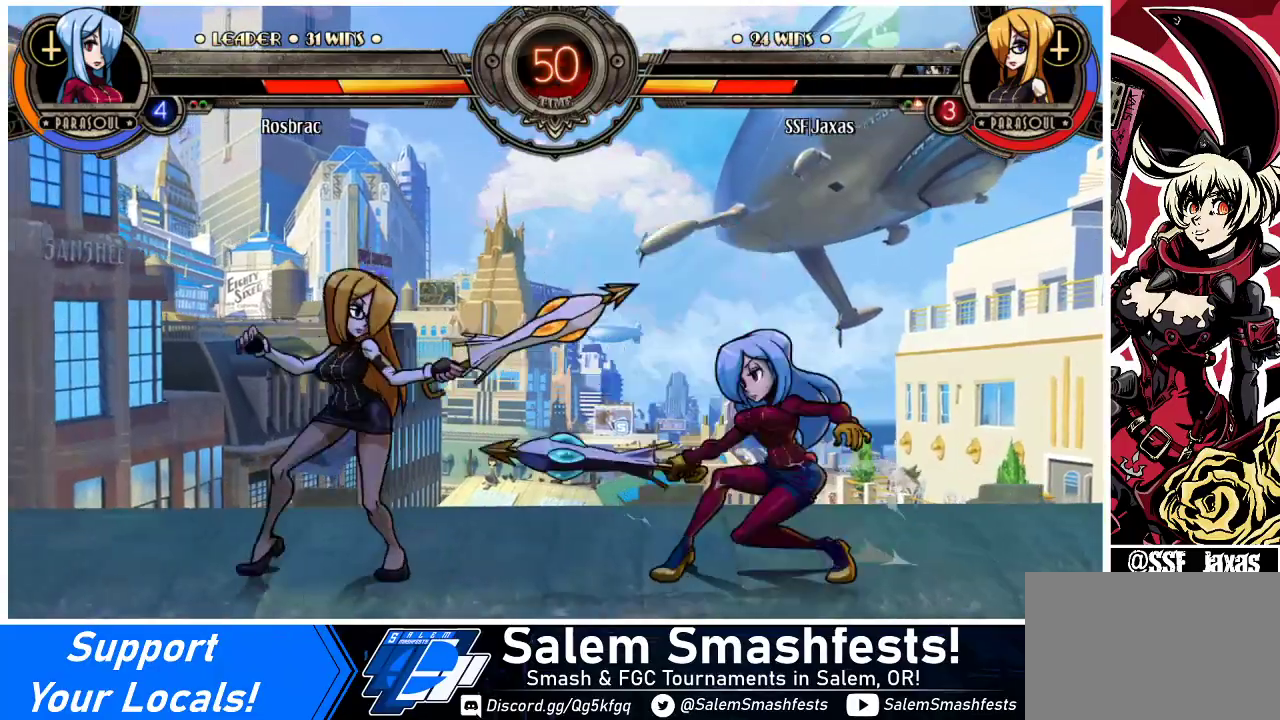
{"buttons": ["DPAD_LEFT"], "events": []}
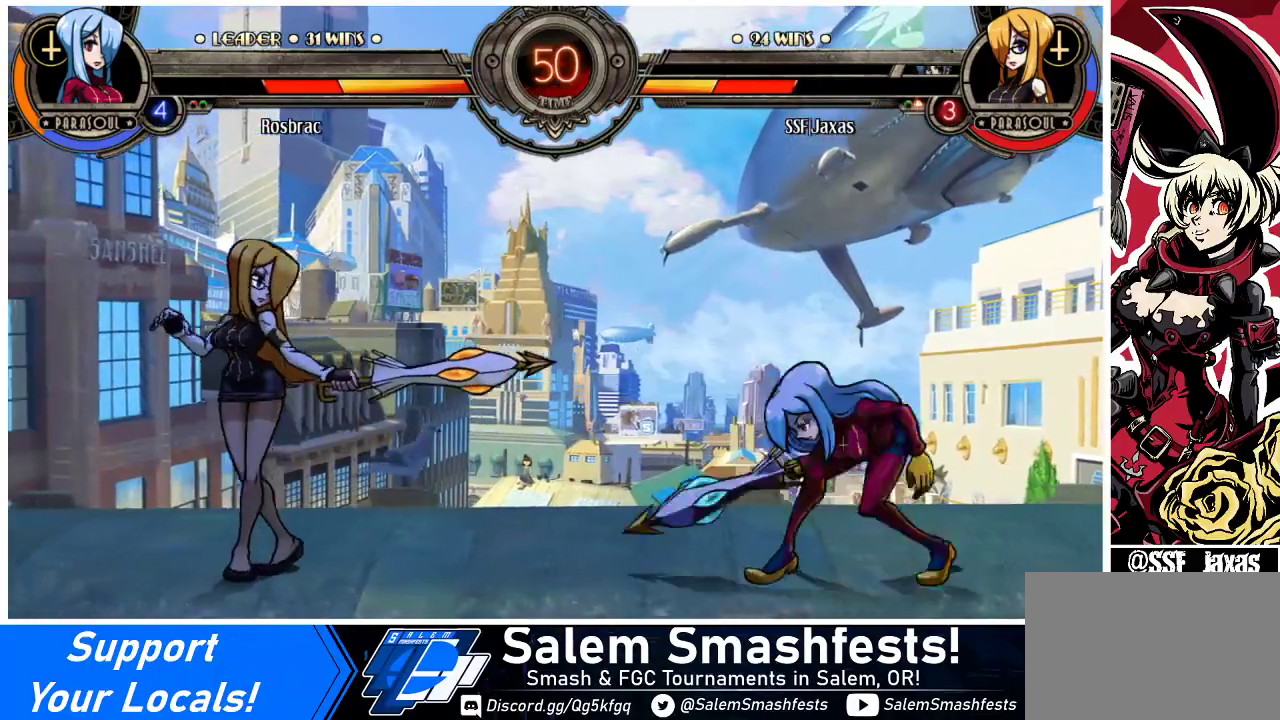
{"buttons": ["DPAD_LEFT"], "events": [[200, "DPAD_LEFT", "up"], [200, "DPAD_RIGHT", "down"], [267, "DPAD_RIGHT", "up"], [333, "DPAD_LEFT", "down"]]}
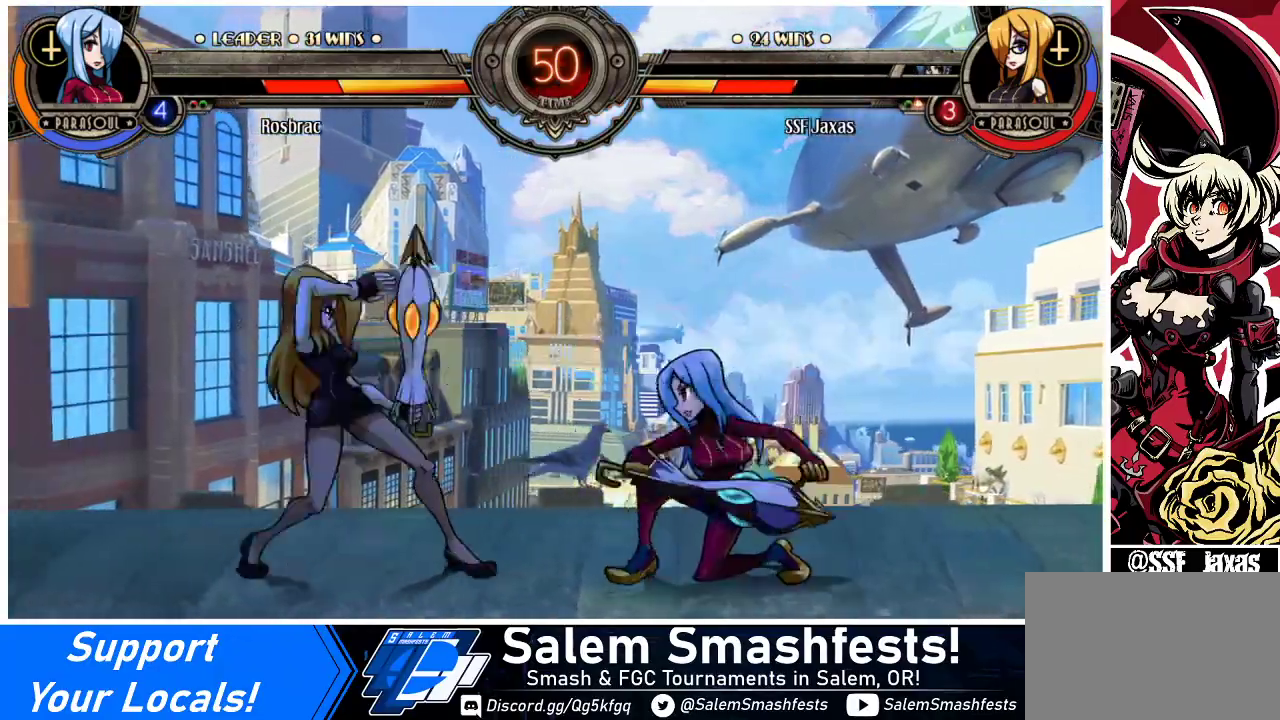
{"buttons": ["DPAD_DOWN", "DPAD_LEFT"], "events": [[167, "DPAD_DOWN", "down"]]}
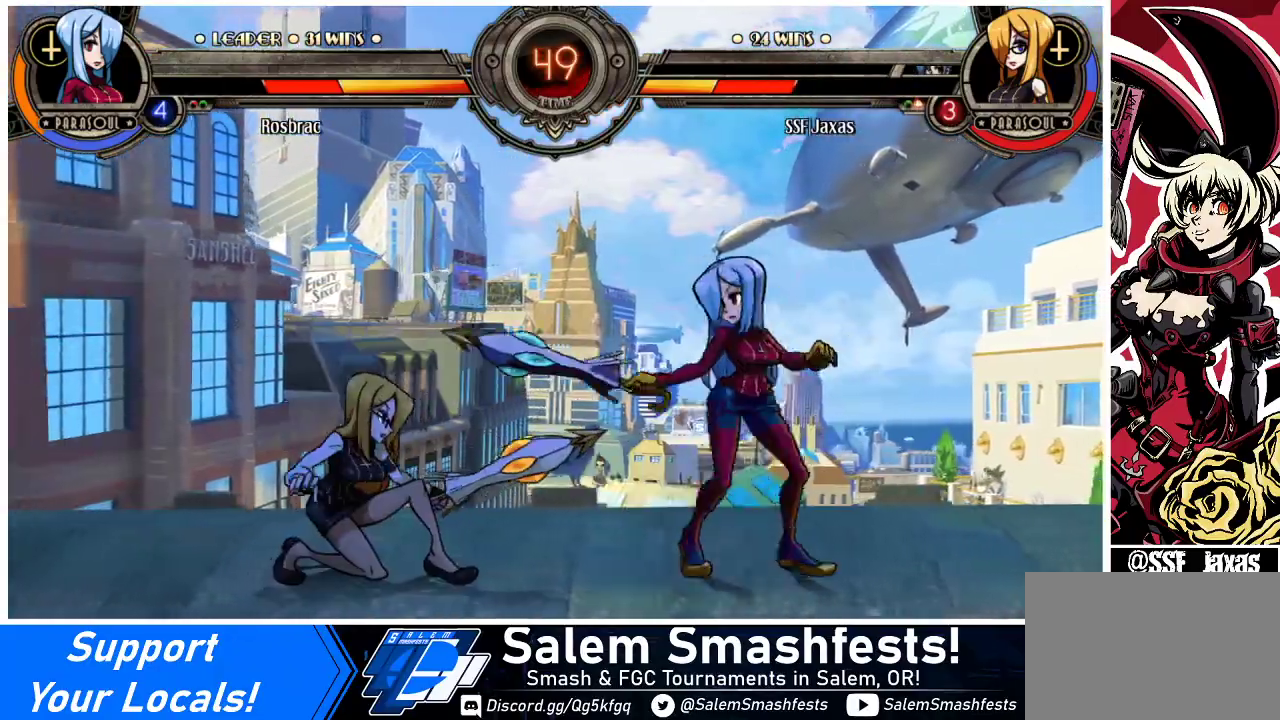
{"buttons": ["DPAD_DOWN"], "events": [[433, "DPAD_DOWN", "up"], [467, "DPAD_LEFT", "up"], [500, "DPAD_DOWN", "down"]]}
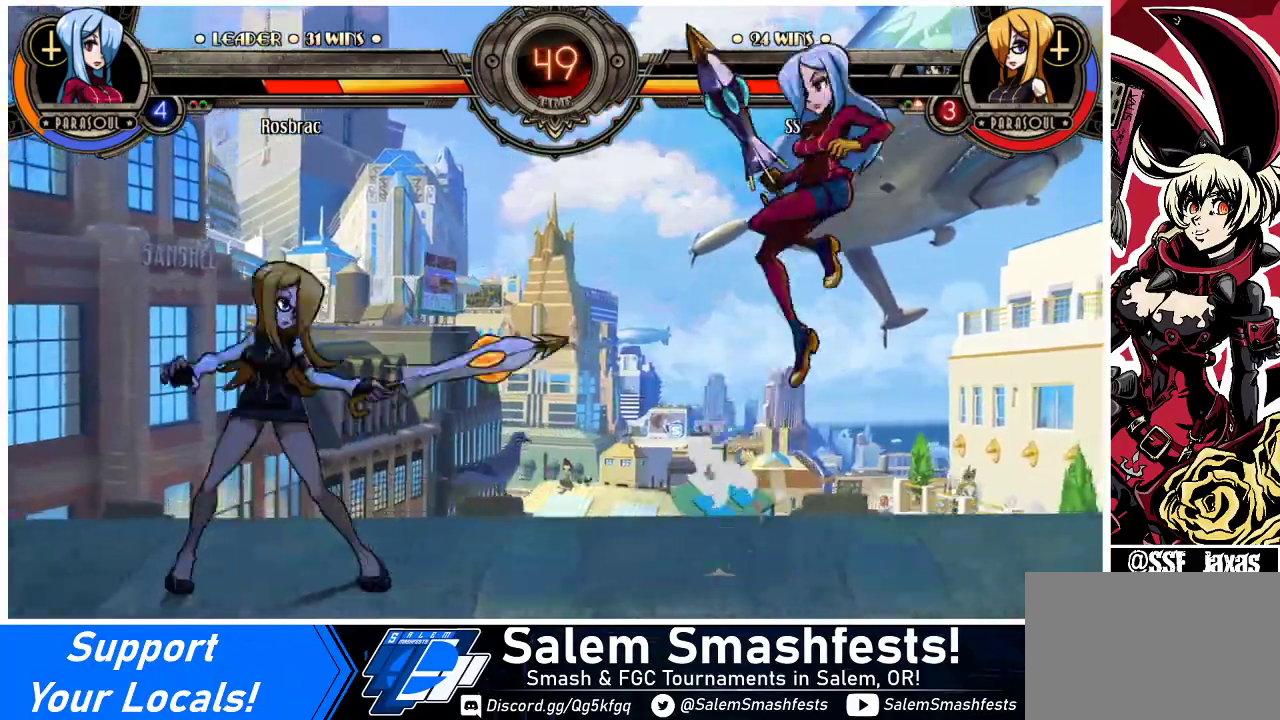
{"buttons": [], "events": [[67, "DPAD_LEFT", "down"], [100, "DPAD_DOWN", "up"], [133, "SQUARE", "down"], [133, "TRIANGLE", "down"], [167, "DPAD_LEFT", "up"], [167, "TRIANGLE", "up"], [200, "SQUARE", "up"]]}
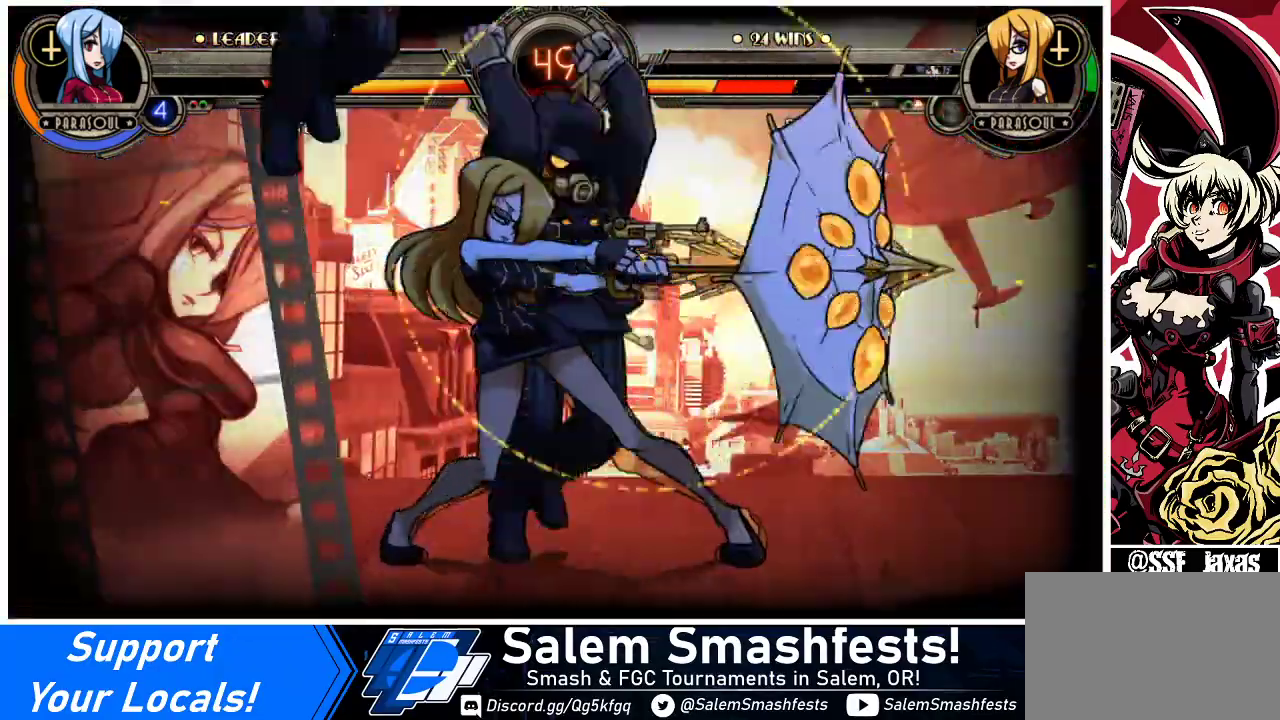
{"buttons": [], "events": []}
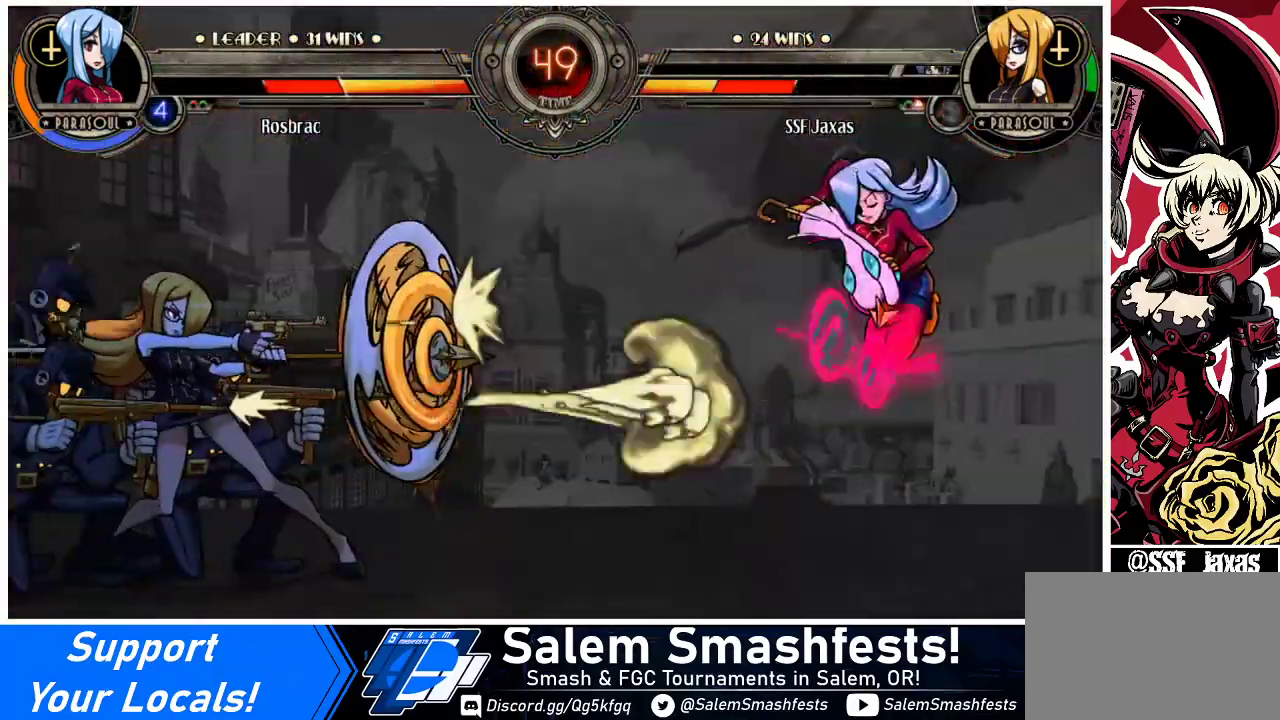
{"buttons": [], "events": []}
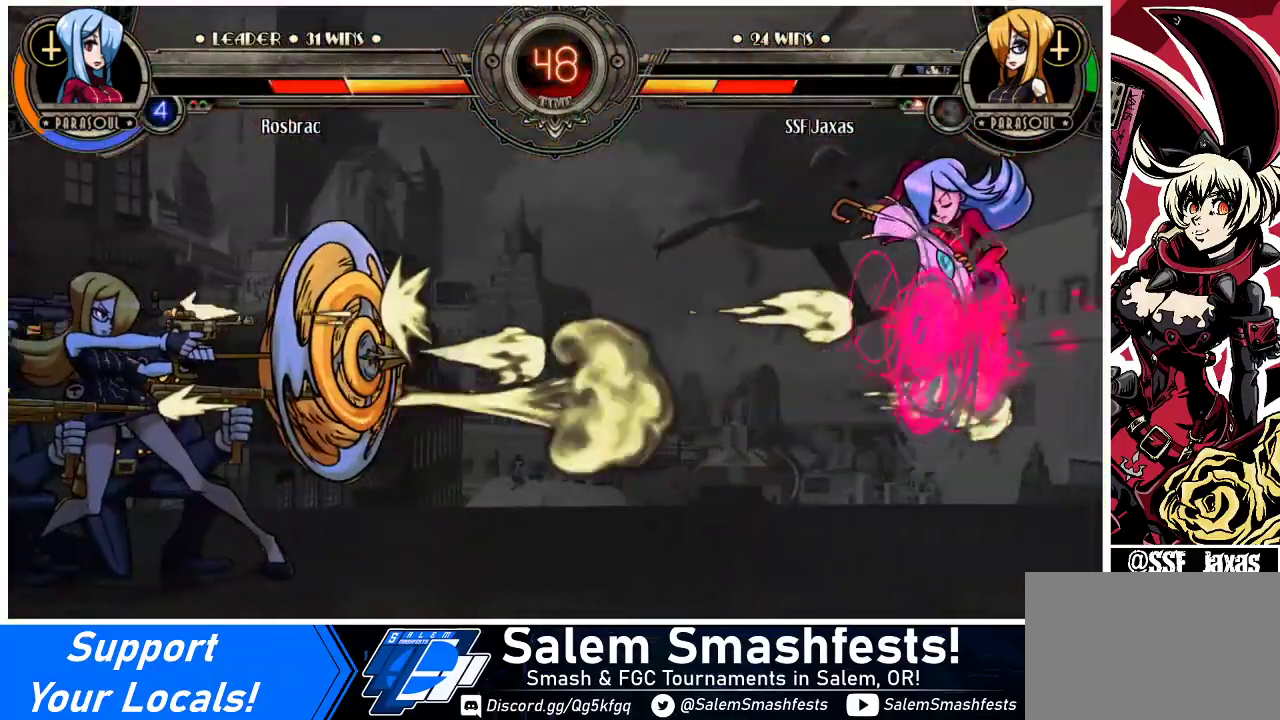
{"buttons": [], "events": []}
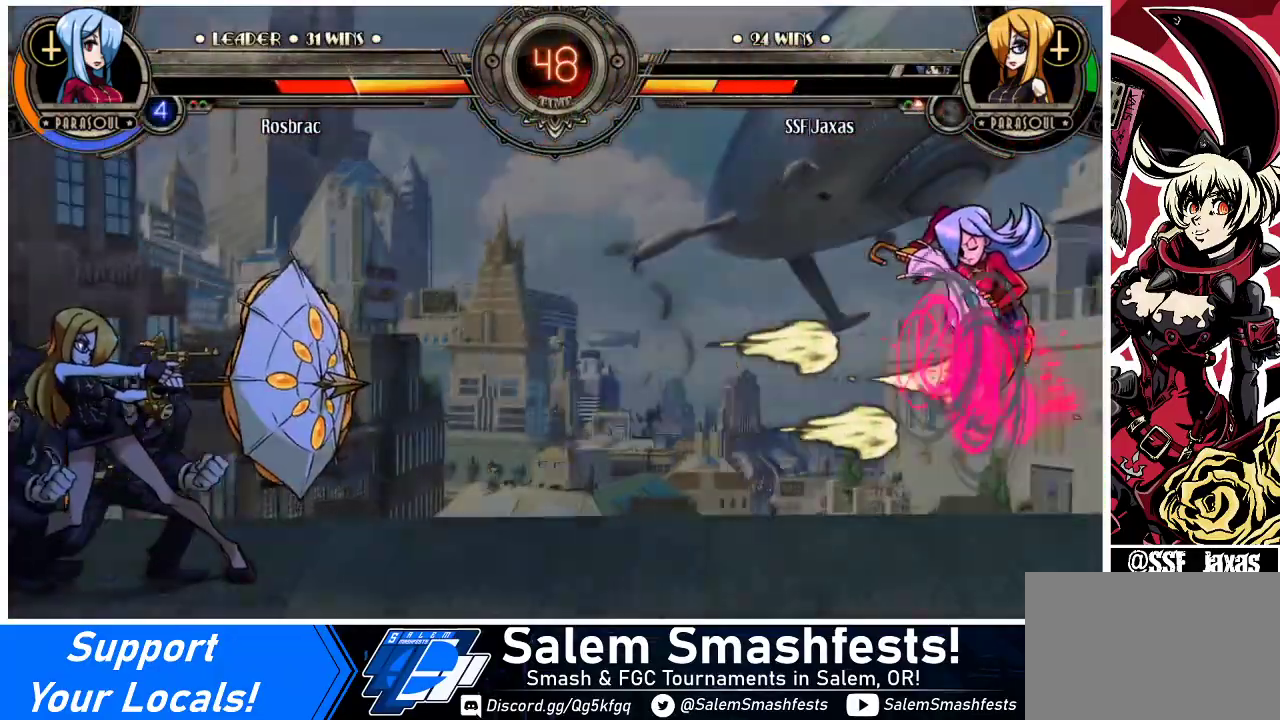
{"buttons": ["DPAD_RIGHT"], "events": [[500, "DPAD_RIGHT", "down"]]}
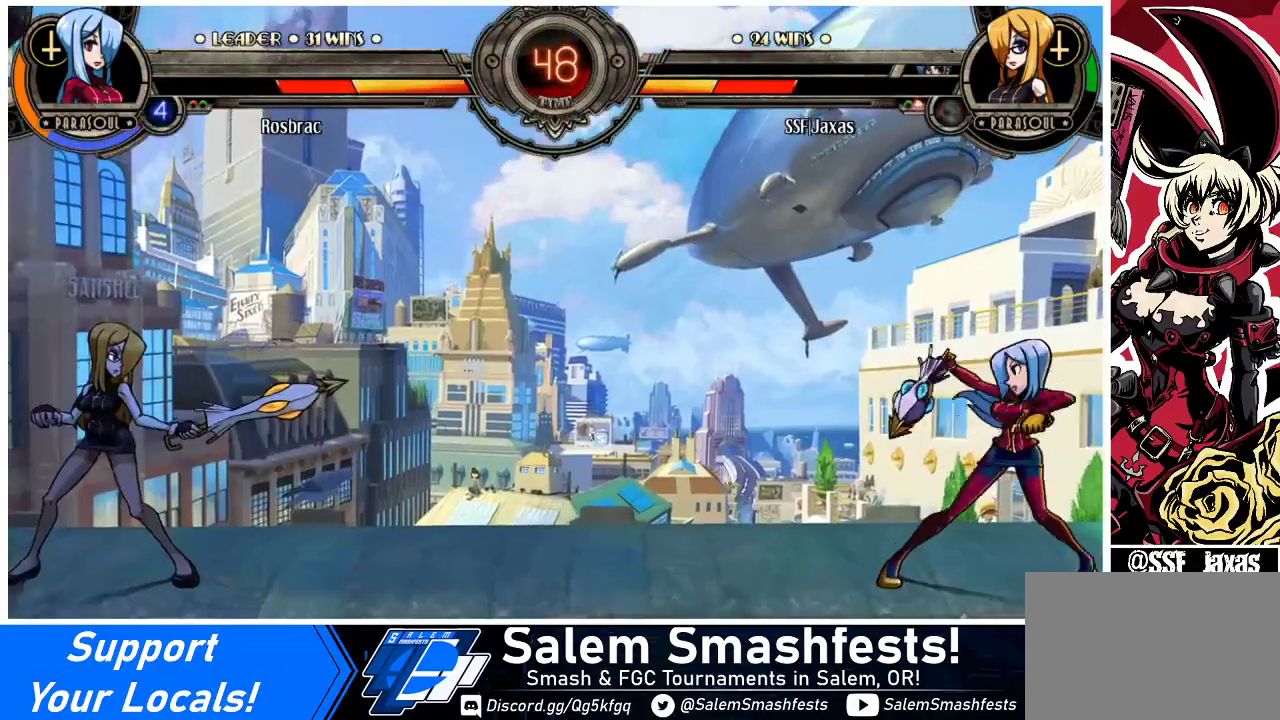
{"buttons": ["DPAD_LEFT"], "events": [[67, "DPAD_RIGHT", "up"], [133, "DPAD_RIGHT", "down"], [300, "DPAD_LEFT", "down"], [300, "DPAD_RIGHT", "up"]]}
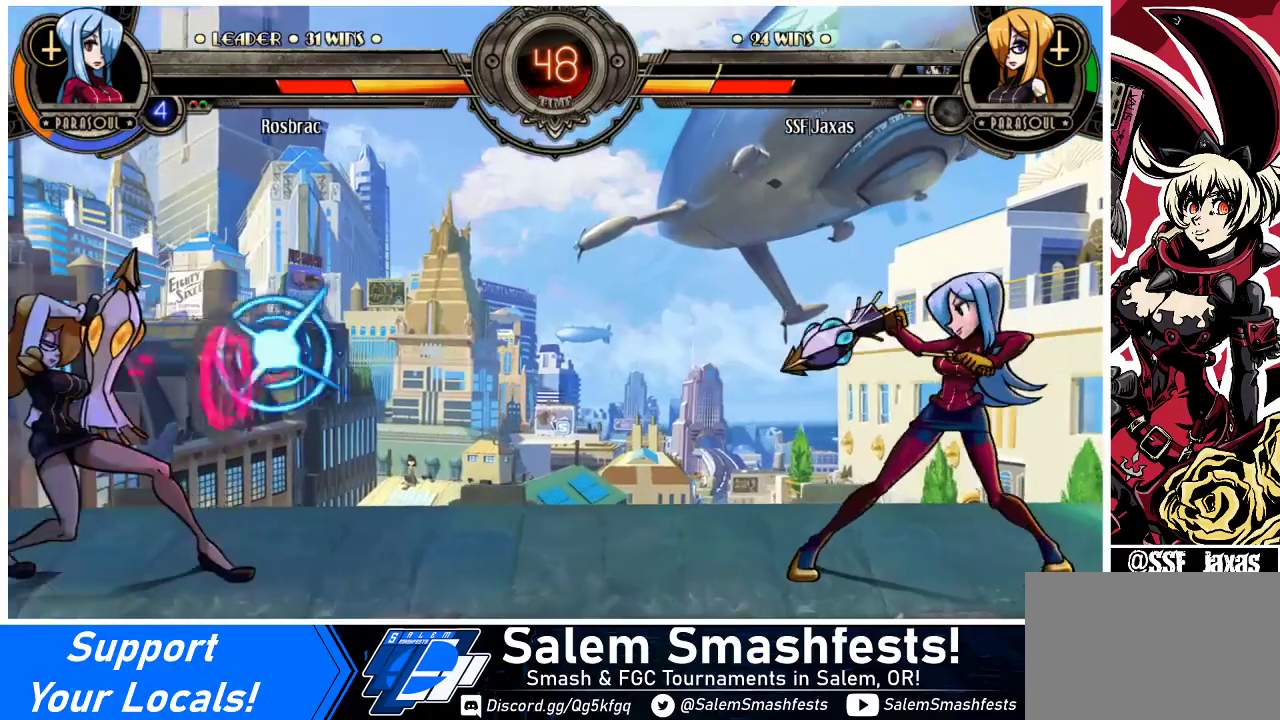
{"buttons": ["DPAD_RIGHT"], "events": [[333, "DPAD_LEFT", "up"], [333, "DPAD_RIGHT", "down"], [400, "DPAD_RIGHT", "up"], [433, "DPAD_RIGHT", "down"]]}
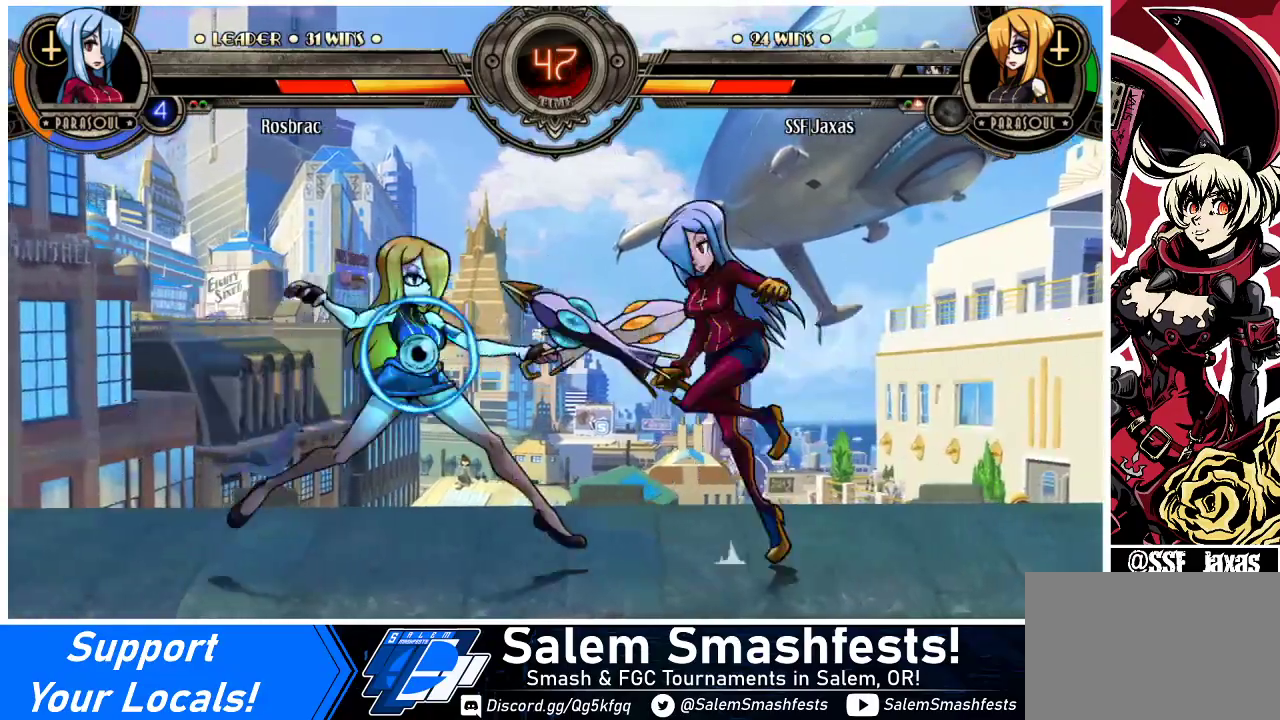
{"buttons": ["DPAD_RIGHT"], "events": [[33, "DPAD_UP", "down"], [133, "DPAD_UP", "up"], [167, "SQUARE", "down"], [200, "DPAD_RIGHT", "up"], [267, "SQUARE", "up"], [300, "DPAD_RIGHT", "down"], [433, "SQUARE", "down"], [500, "SQUARE", "up"]]}
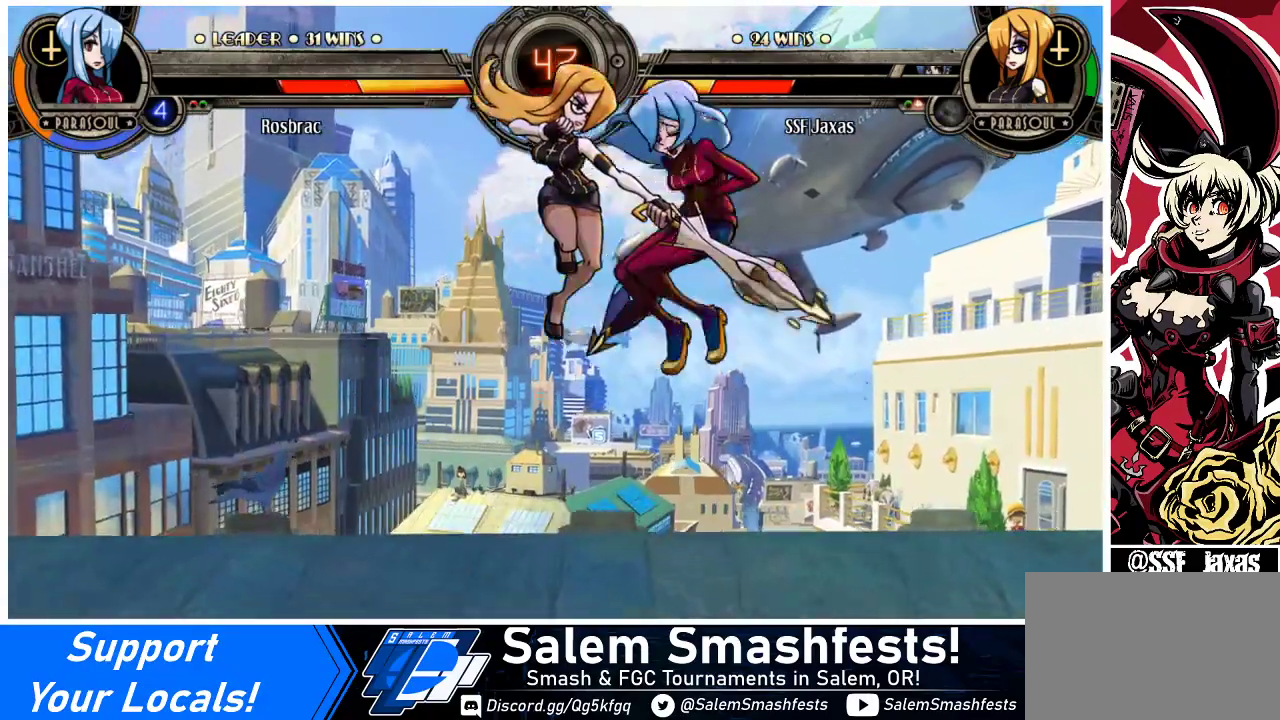
{"buttons": ["DPAD_DOWN"], "events": [[100, "TRIANGLE", "down"], [233, "TRIANGLE", "up"], [367, "CROSS", "down"], [367, "DPAD_DOWN", "down"], [400, "DPAD_RIGHT", "up"], [467, "CROSS", "up"]]}
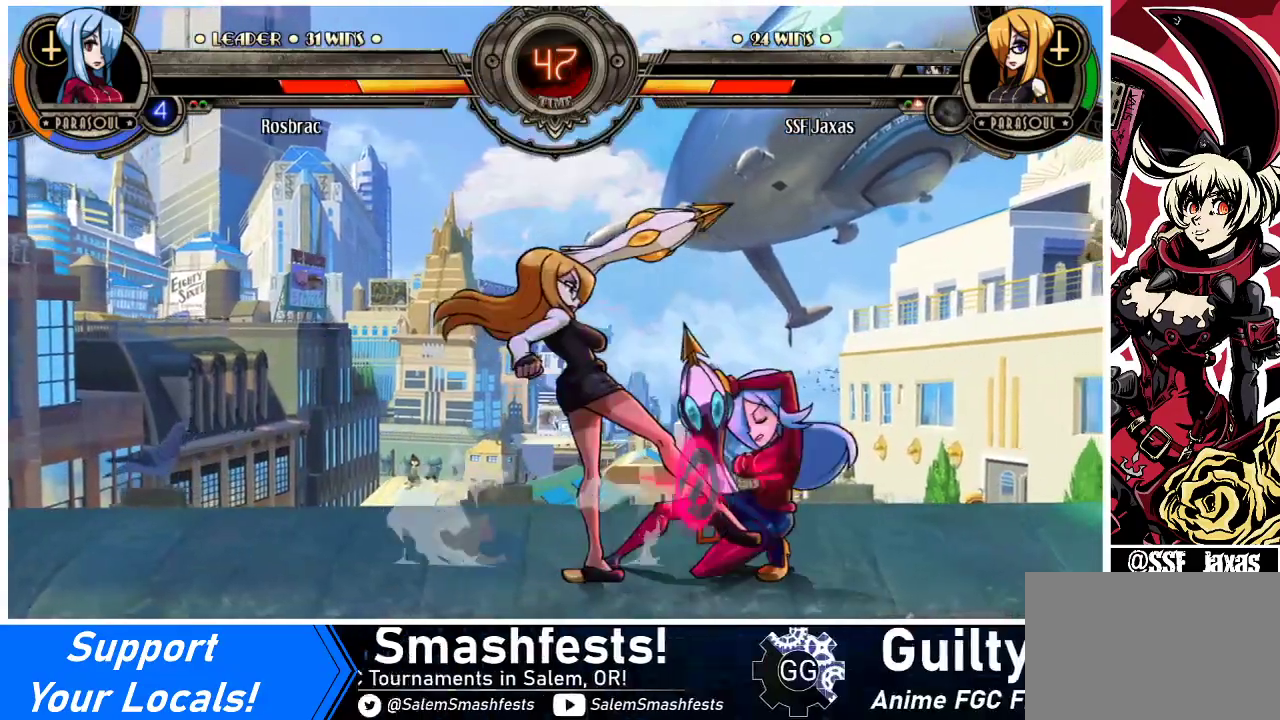
{"buttons": ["DPAD_DOWN"], "events": [[33, "CIRCLE", "down"], [167, "CIRCLE", "up"]]}
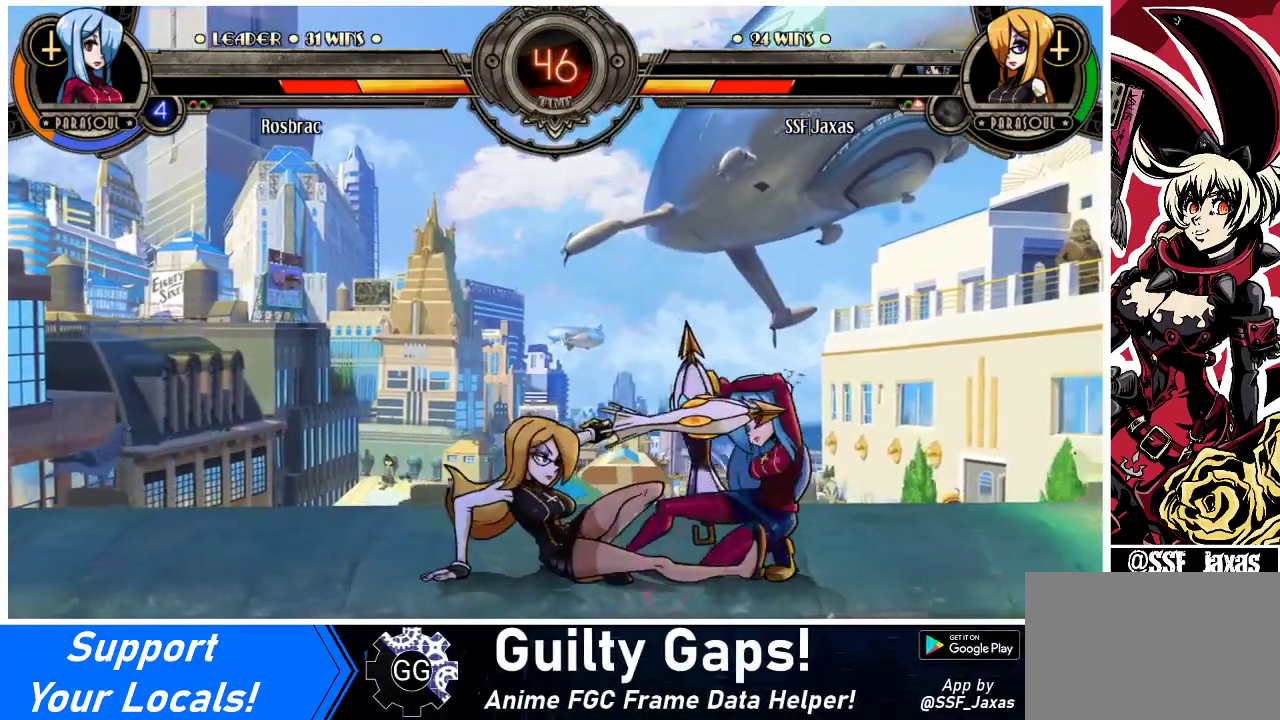
{"buttons": ["CIRCLE", "DPAD_DOWN", "DPAD_LEFT"], "events": [[33, "DPAD_LEFT", "down"], [300, "CROSS", "down"], [433, "CROSS", "up"], [500, "CIRCLE", "down"]]}